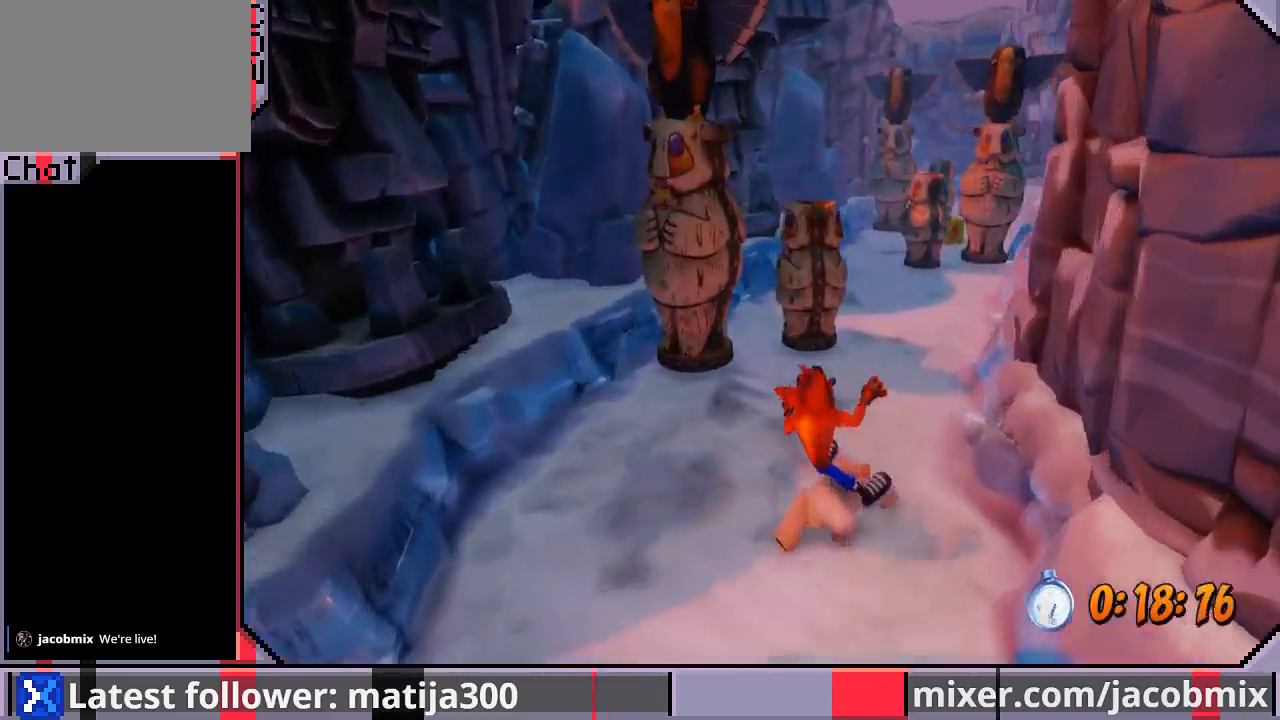
Gameplay with a controller (PlayStation layout); each line is a JSON object with the inputs held at the frame after it. "events" lists button and stick changes between this image and that frame as [ms after this image, input, new state], when the widget could be followed in between. Not read: L2 R2.
{"buttons": ["CROSS", "R1", "DPAD_UP", "DPAD_LEFT"], "left_stick": "center", "right_stick": "center", "events": [[33, "DPAD_UP", "down"], [100, "DPAD_RIGHT", "up"], [100, "R1", "down"], [133, "DPAD_LEFT", "down"], [167, "DPAD_LEFT", "up"], [333, "CROSS", "down"], [433, "DPAD_LEFT", "down"]]}
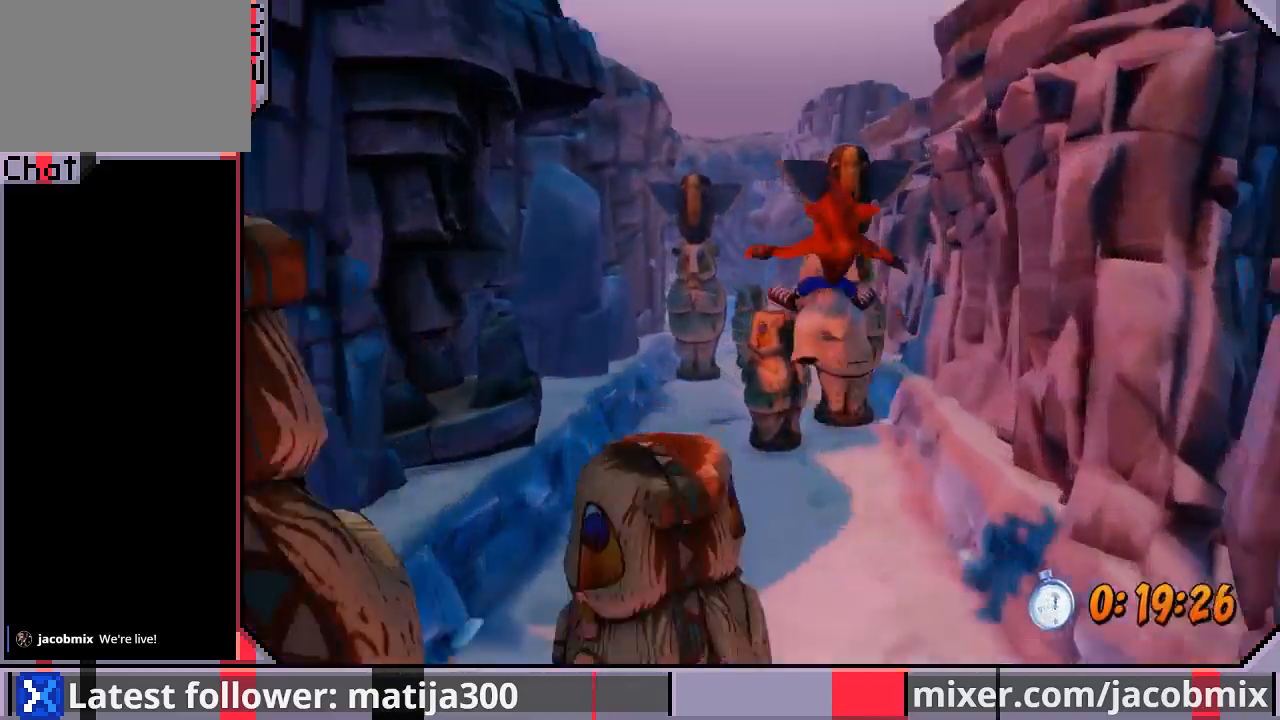
{"buttons": ["DPAD_UP", "DPAD_RIGHT"], "left_stick": "center", "right_stick": "center", "events": [[300, "DPAD_LEFT", "up"], [367, "DPAD_RIGHT", "down"], [400, "R1", "up"], [433, "CROSS", "up"]]}
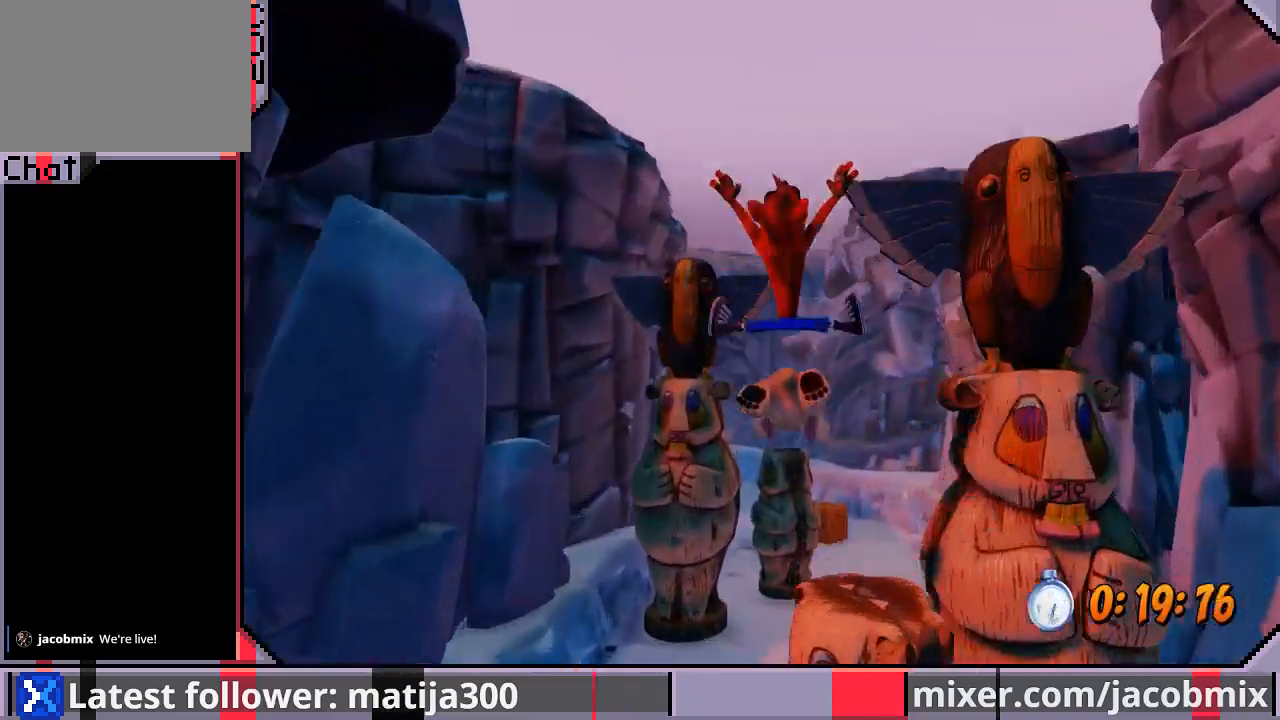
{"buttons": ["DPAD_UP"], "left_stick": "center", "right_stick": "center", "events": [[67, "DPAD_RIGHT", "up"], [167, "DPAD_RIGHT", "down"], [200, "DPAD_UP", "up"], [300, "DPAD_UP", "down"], [467, "DPAD_RIGHT", "up"]]}
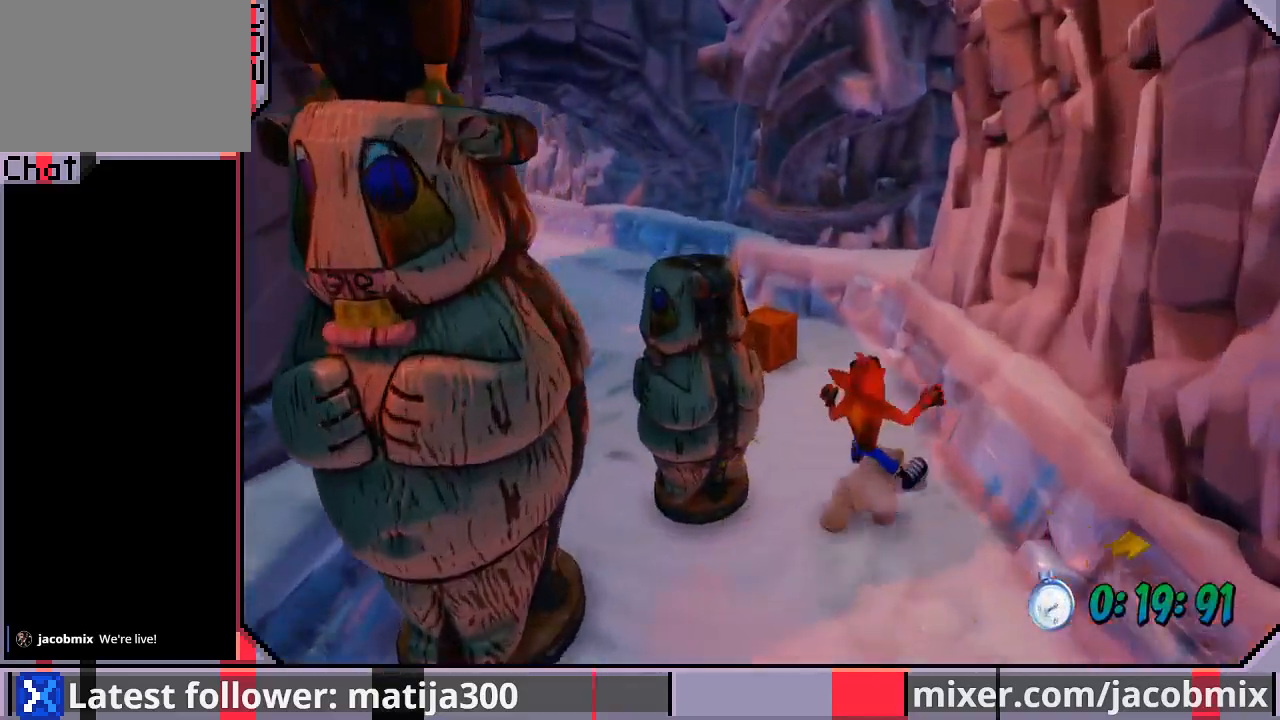
{"buttons": ["CROSS", "R1", "DPAD_UP", "DPAD_LEFT"], "left_stick": "center", "right_stick": "center", "events": [[67, "R1", "down"], [133, "DPAD_LEFT", "down"], [367, "CROSS", "down"]]}
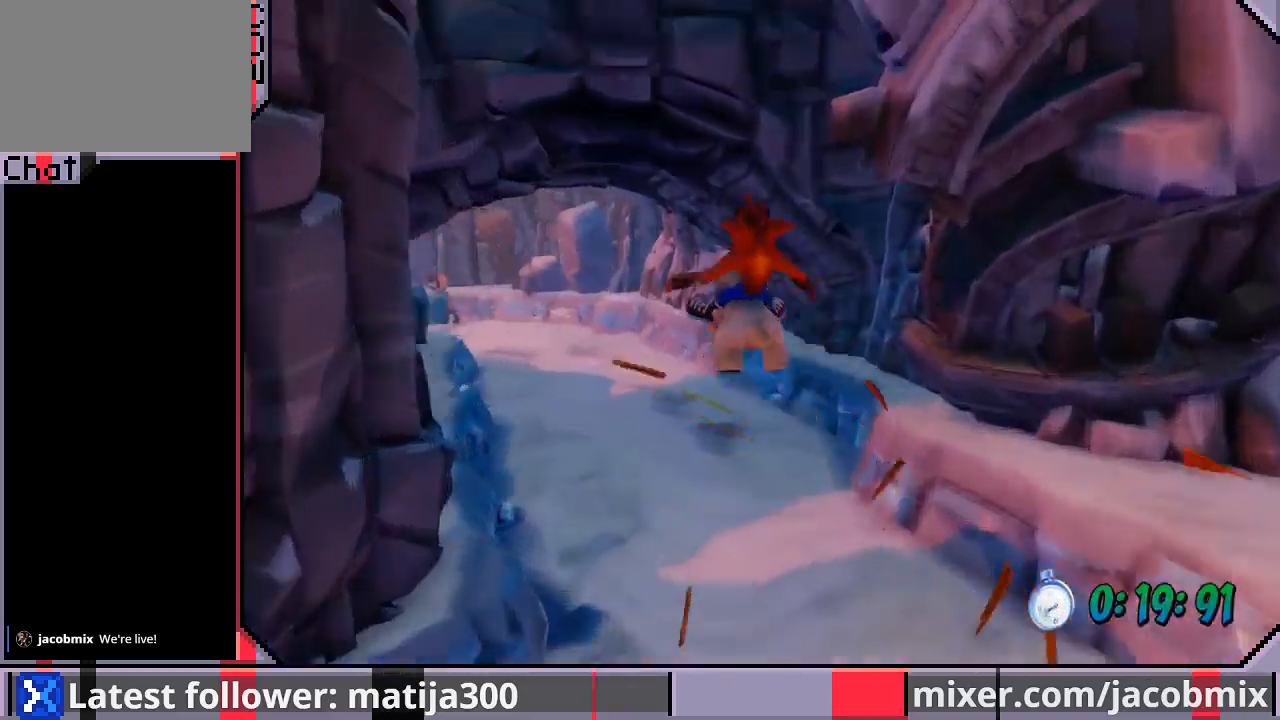
{"buttons": ["CROSS", "R1", "DPAD_UP"], "left_stick": "center", "right_stick": "center", "events": [[100, "DPAD_LEFT", "up"], [233, "DPAD_LEFT", "down"], [333, "DPAD_LEFT", "up"]]}
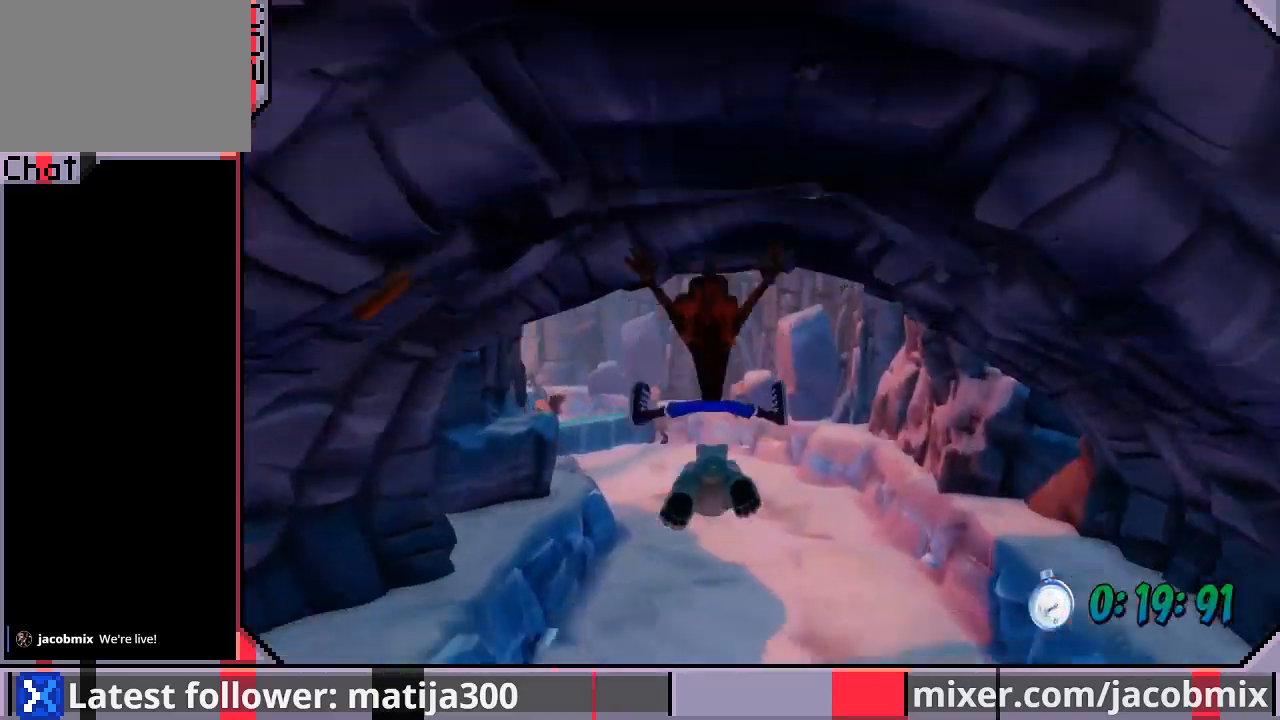
{"buttons": ["DPAD_UP"], "left_stick": "center", "right_stick": "center", "events": [[267, "CROSS", "up"], [267, "R1", "up"]]}
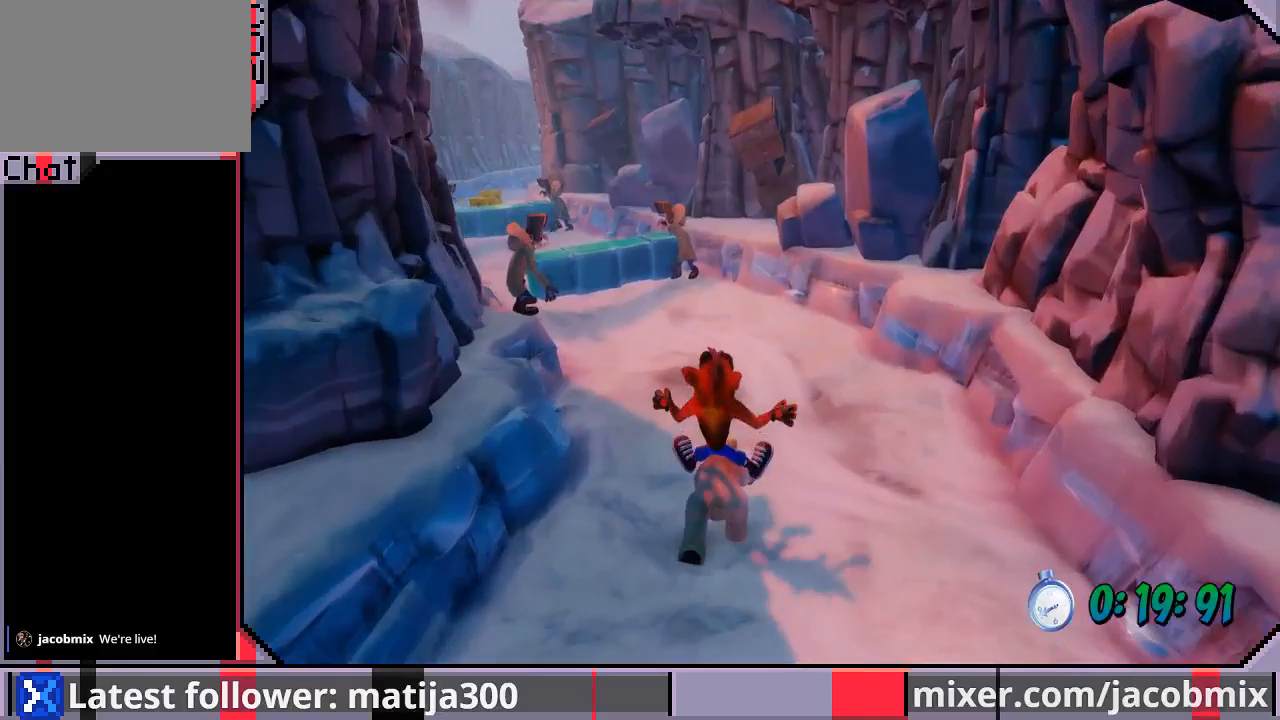
{"buttons": ["CROSS", "R1", "DPAD_UP", "DPAD_RIGHT"], "left_stick": "center", "right_stick": "center", "events": [[67, "R1", "down"], [467, "DPAD_RIGHT", "down"], [500, "CROSS", "down"]]}
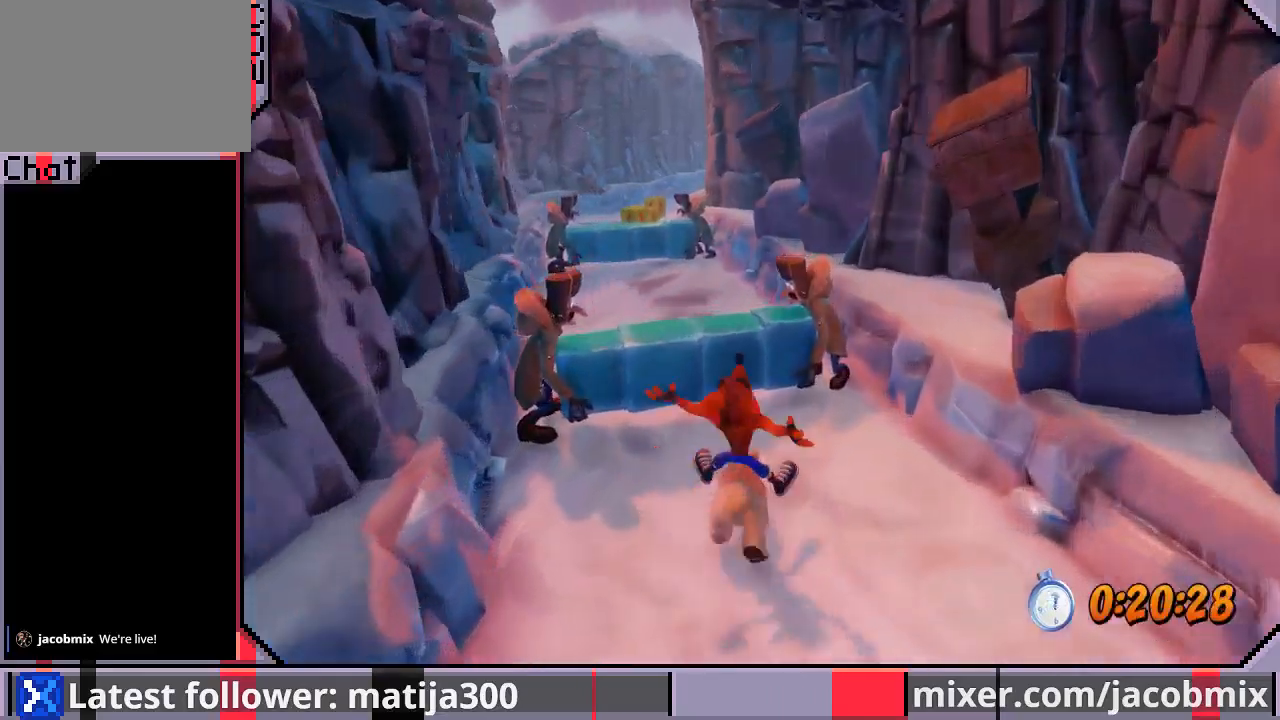
{"buttons": ["DPAD_DOWN", "DPAD_RIGHT"], "left_stick": "center", "right_stick": "center", "events": [[33, "DPAD_RIGHT", "up"], [133, "DPAD_LEFT", "down"], [267, "DPAD_LEFT", "up"], [333, "DPAD_RIGHT", "down"], [333, "R1", "up"], [367, "CROSS", "up"], [367, "DPAD_UP", "up"], [433, "DPAD_DOWN", "down"]]}
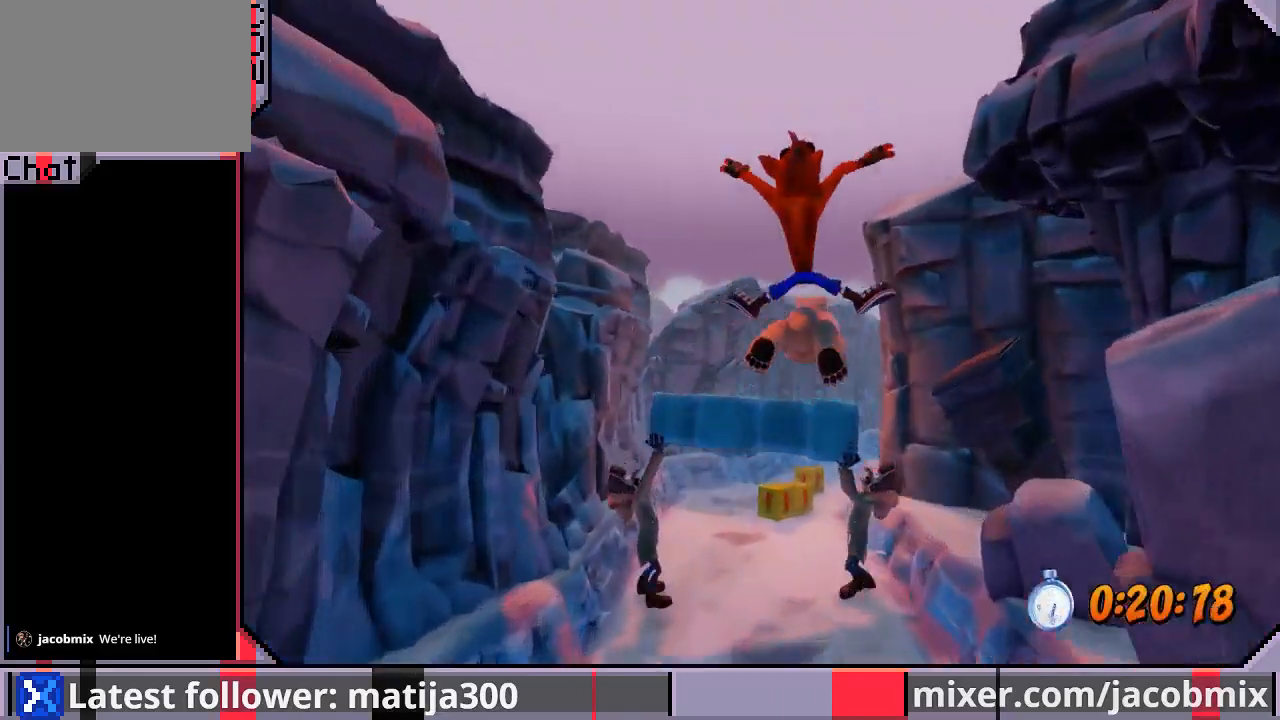
{"buttons": ["DPAD_UP", "DPAD_LEFT"], "left_stick": "center", "right_stick": "center", "events": [[167, "DPAD_LEFT", "down"], [167, "DPAD_RIGHT", "up"], [200, "DPAD_DOWN", "up"], [467, "DPAD_UP", "down"]]}
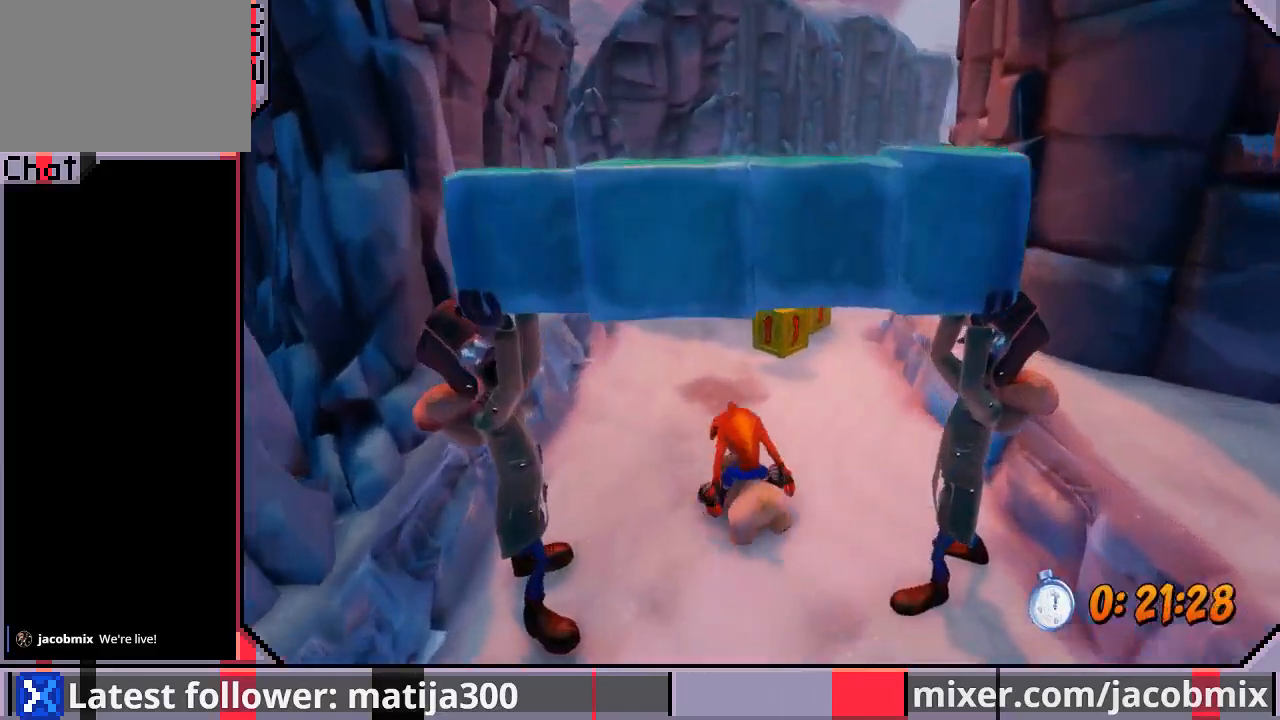
{"buttons": ["R1", "DPAD_UP", "DPAD_RIGHT"], "left_stick": "center", "right_stick": "center", "events": [[33, "DPAD_LEFT", "up"], [100, "R1", "down"], [267, "DPAD_RIGHT", "down"], [367, "DPAD_RIGHT", "up"], [500, "DPAD_RIGHT", "down"]]}
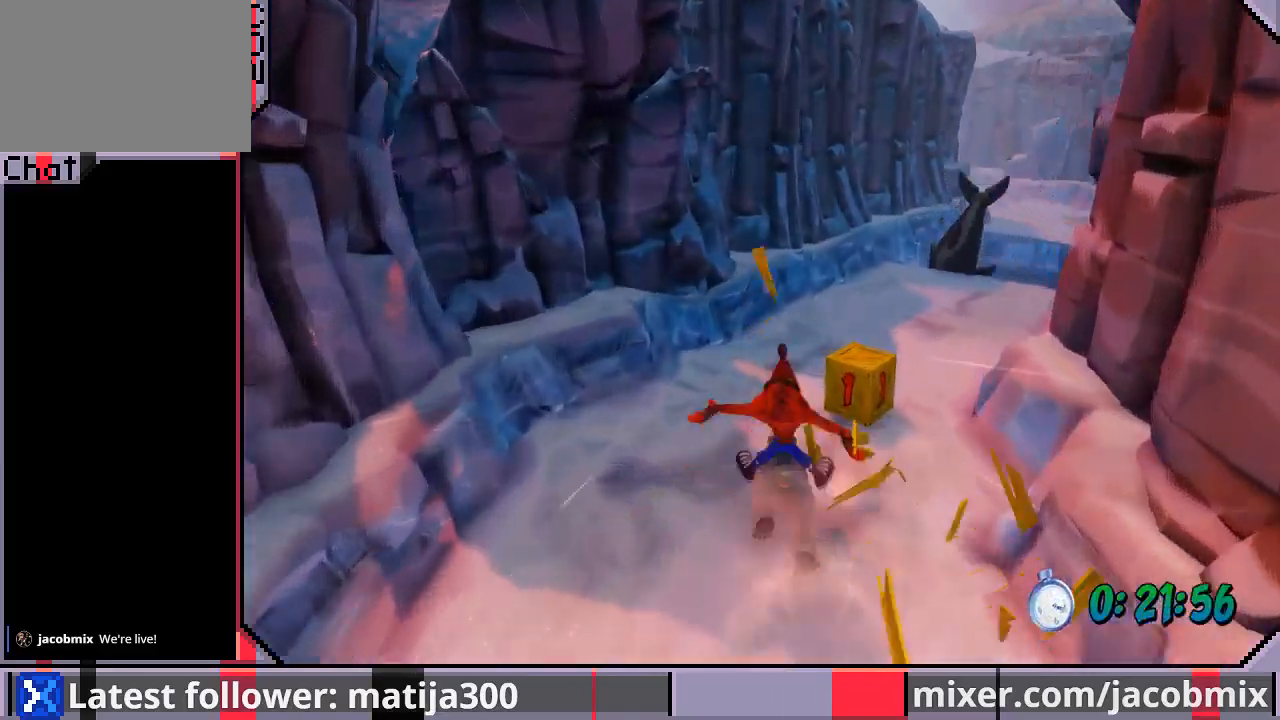
{"buttons": ["DPAD_UP", "DPAD_LEFT"], "left_stick": "center", "right_stick": "center", "events": [[200, "DPAD_RIGHT", "up"], [267, "R1", "up"], [333, "DPAD_LEFT", "down"]]}
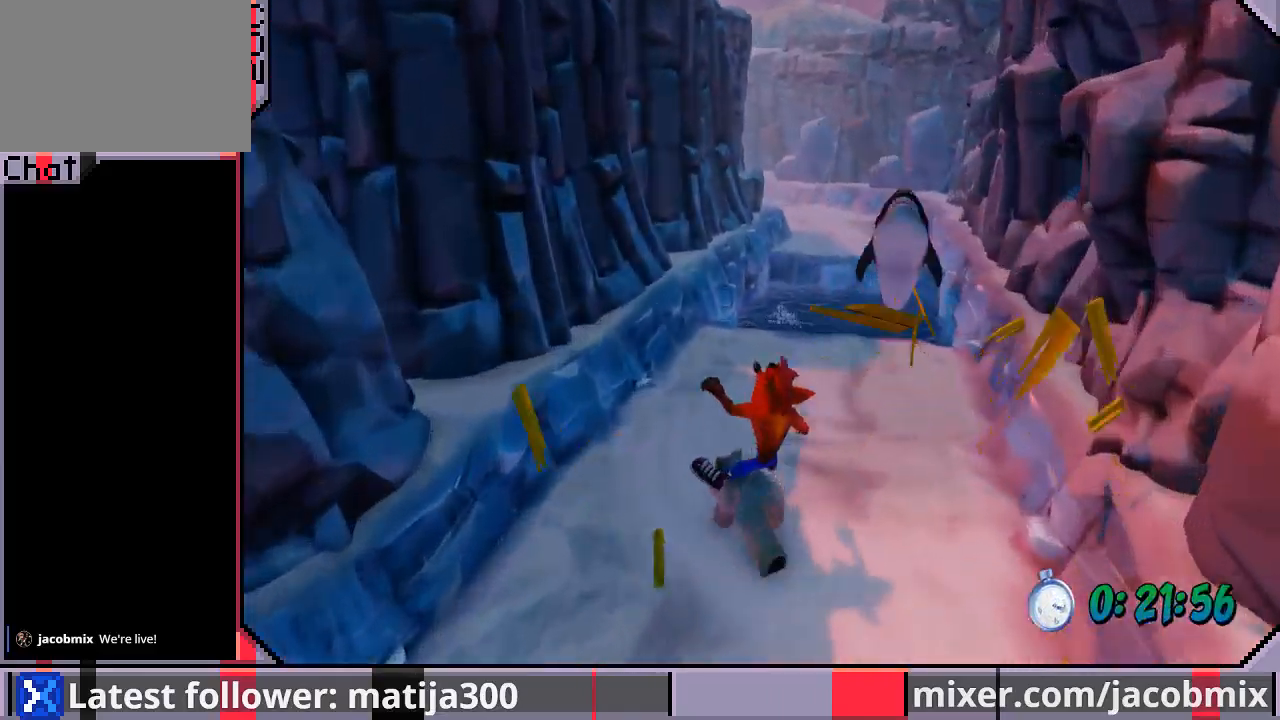
{"buttons": ["DPAD_UP"], "left_stick": "center", "right_stick": "center", "events": [[33, "DPAD_LEFT", "up"], [67, "DPAD_RIGHT", "down"], [167, "DPAD_RIGHT", "up"]]}
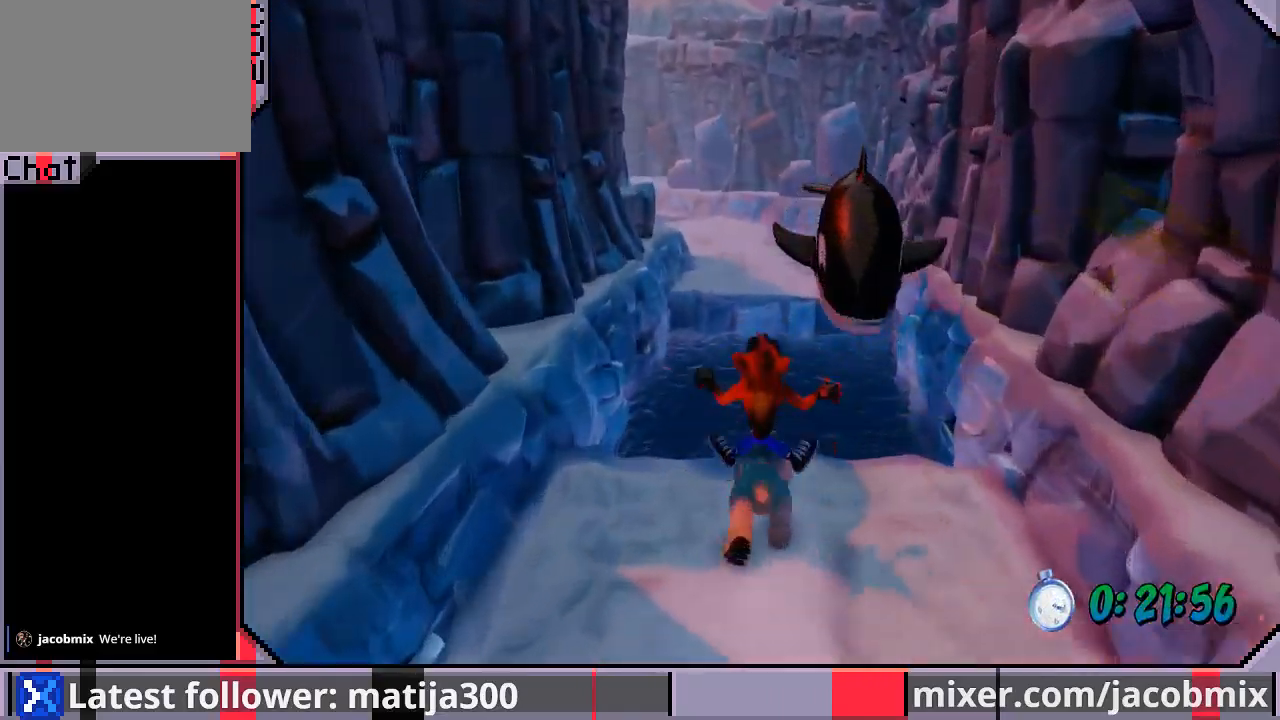
{"buttons": ["CROSS", "R1", "DPAD_UP"], "left_stick": "center", "right_stick": "center", "events": [[33, "DPAD_LEFT", "down"], [33, "R1", "down"], [67, "DPAD_LEFT", "up"], [167, "CROSS", "down"], [267, "DPAD_LEFT", "down"], [400, "DPAD_LEFT", "up"]]}
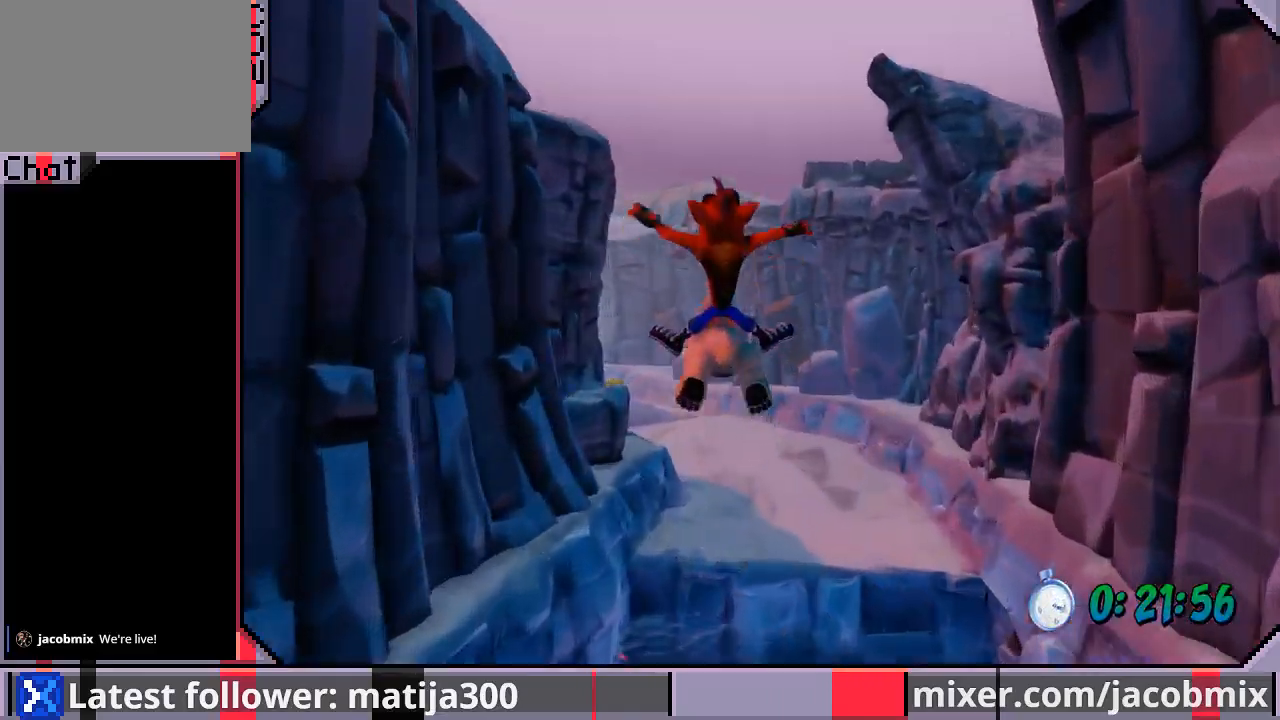
{"buttons": ["DPAD_UP"], "left_stick": "center", "right_stick": "center", "events": [[67, "DPAD_RIGHT", "down"], [233, "DPAD_RIGHT", "up"], [267, "R1", "up"], [300, "CROSS", "up"]]}
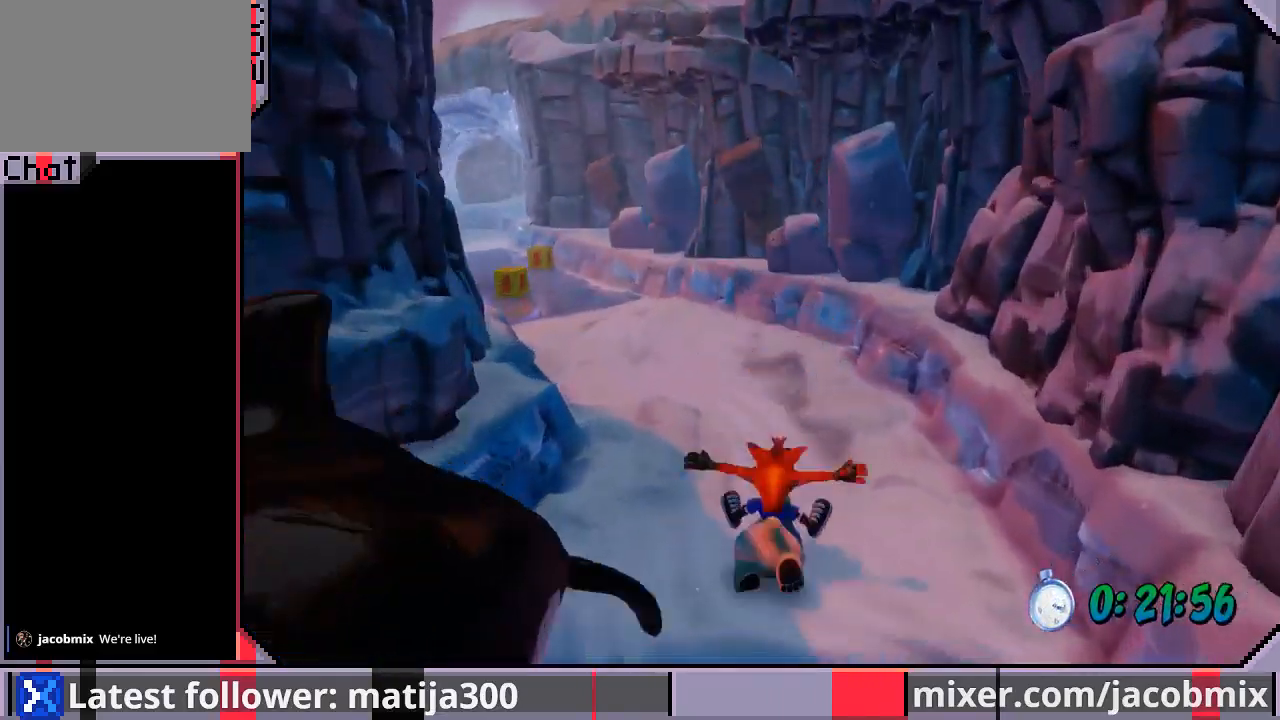
{"buttons": ["DPAD_UP", "DPAD_LEFT"], "left_stick": "center", "right_stick": "center", "events": [[100, "DPAD_LEFT", "down"]]}
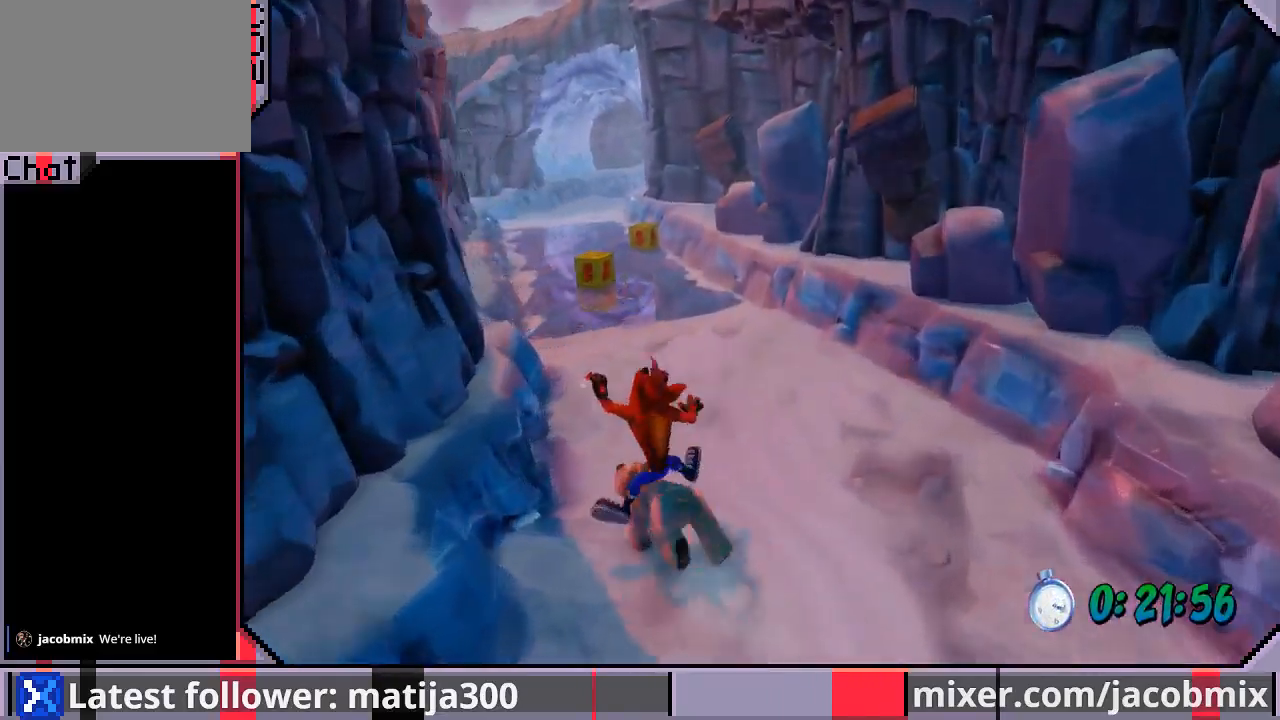
{"buttons": ["DPAD_UP"], "left_stick": "center", "right_stick": "center", "events": [[67, "DPAD_LEFT", "up"]]}
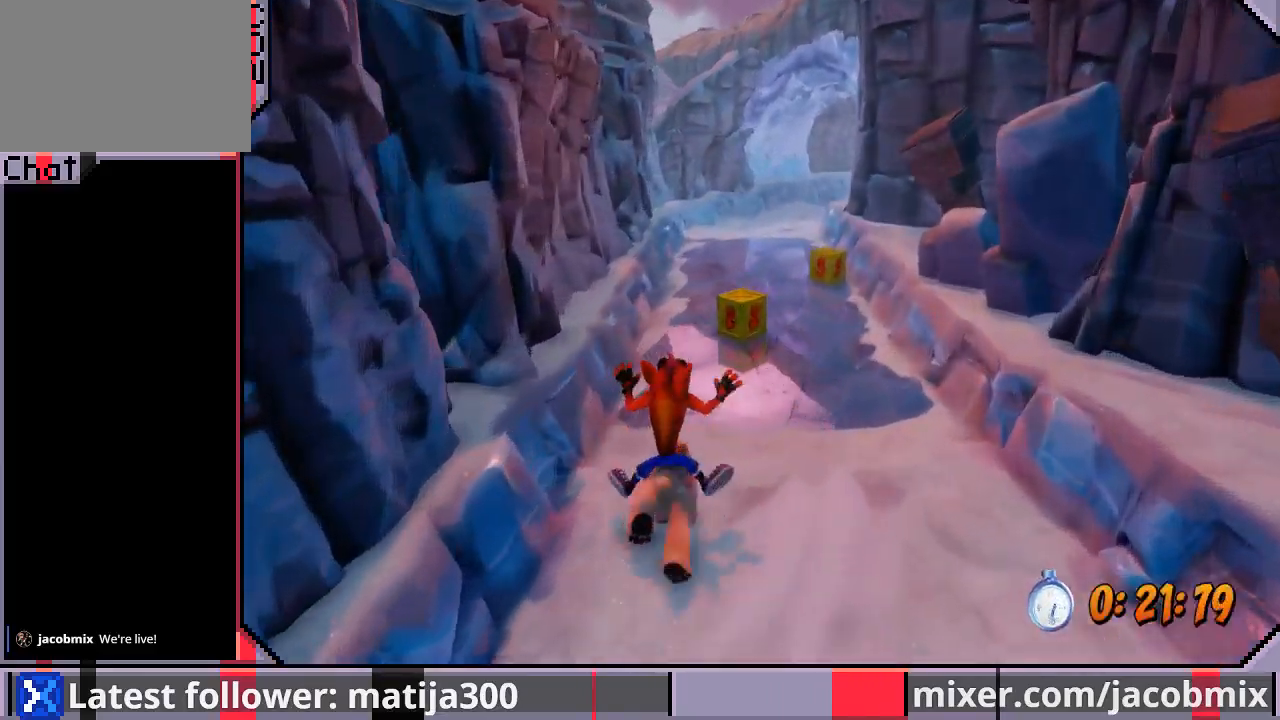
{"buttons": ["R1", "DPAD_UP", "DPAD_RIGHT"], "left_stick": "center", "right_stick": "center", "events": [[200, "R1", "down"], [300, "DPAD_RIGHT", "down"]]}
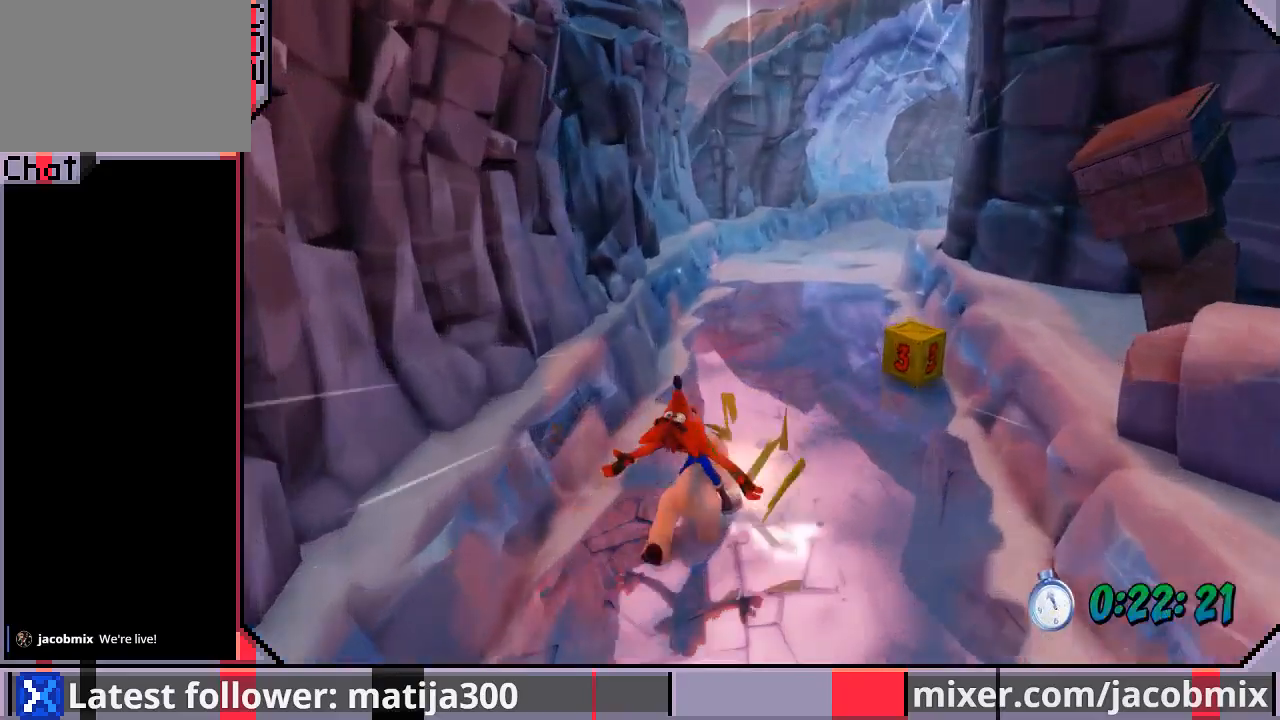
{"buttons": ["R1", "DPAD_RIGHT"], "left_stick": "center", "right_stick": "center", "events": [[333, "DPAD_UP", "up"]]}
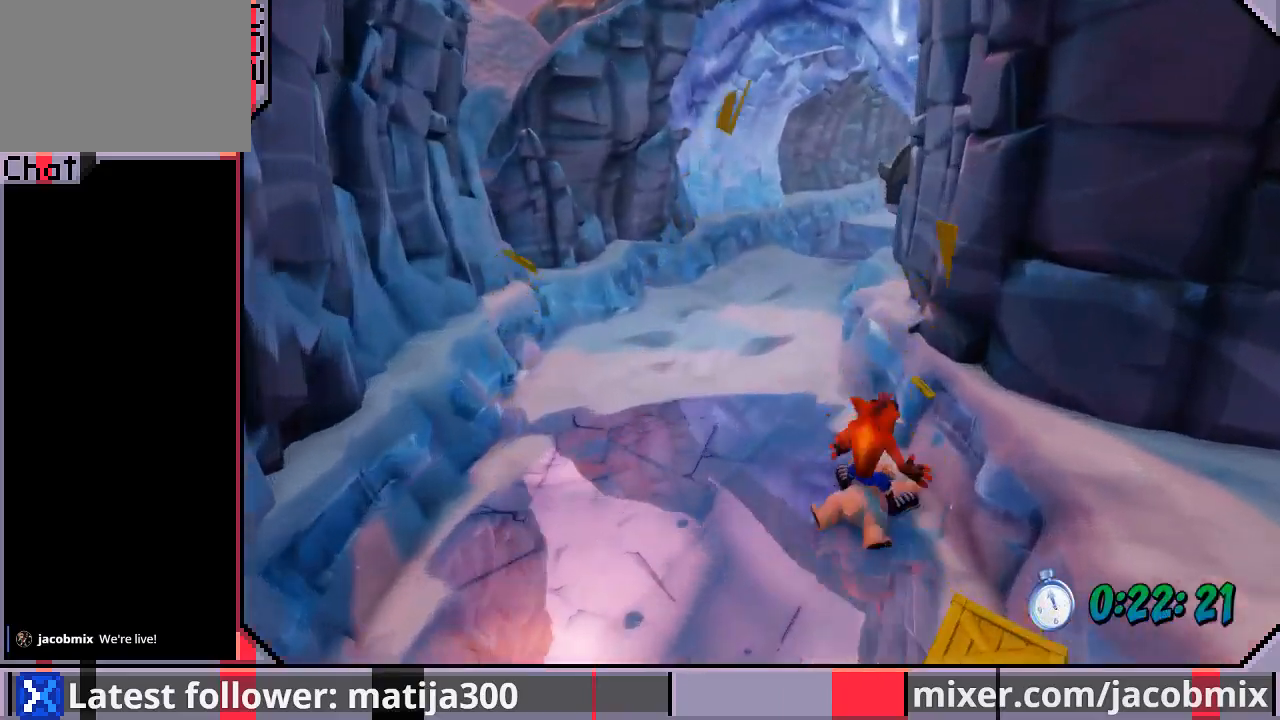
{"buttons": ["DPAD_UP"], "left_stick": "center", "right_stick": "center", "events": [[33, "DPAD_UP", "down"], [67, "DPAD_RIGHT", "up"], [100, "DPAD_LEFT", "down"], [200, "R1", "up"], [333, "DPAD_LEFT", "up"]]}
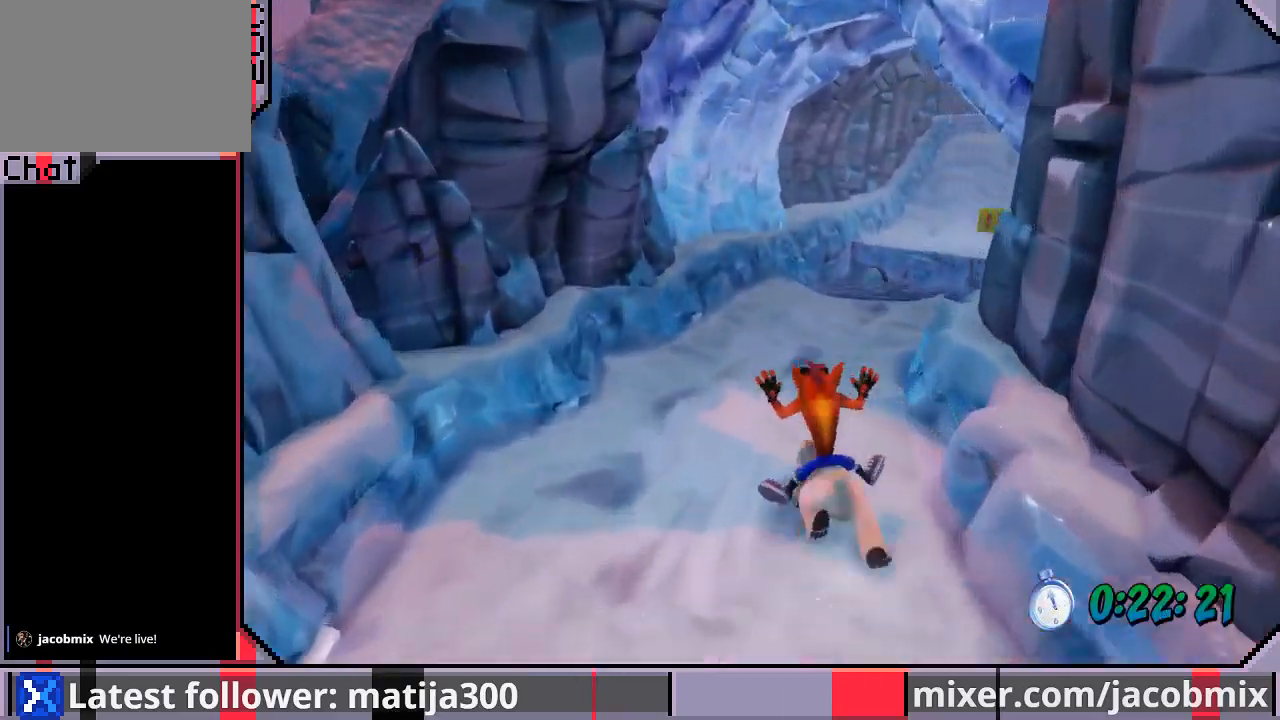
{"buttons": ["R1", "DPAD_UP", "DPAD_RIGHT"], "left_stick": "center", "right_stick": "center", "events": [[133, "DPAD_RIGHT", "down"], [267, "DPAD_RIGHT", "up"], [300, "R1", "down"], [467, "DPAD_RIGHT", "down"]]}
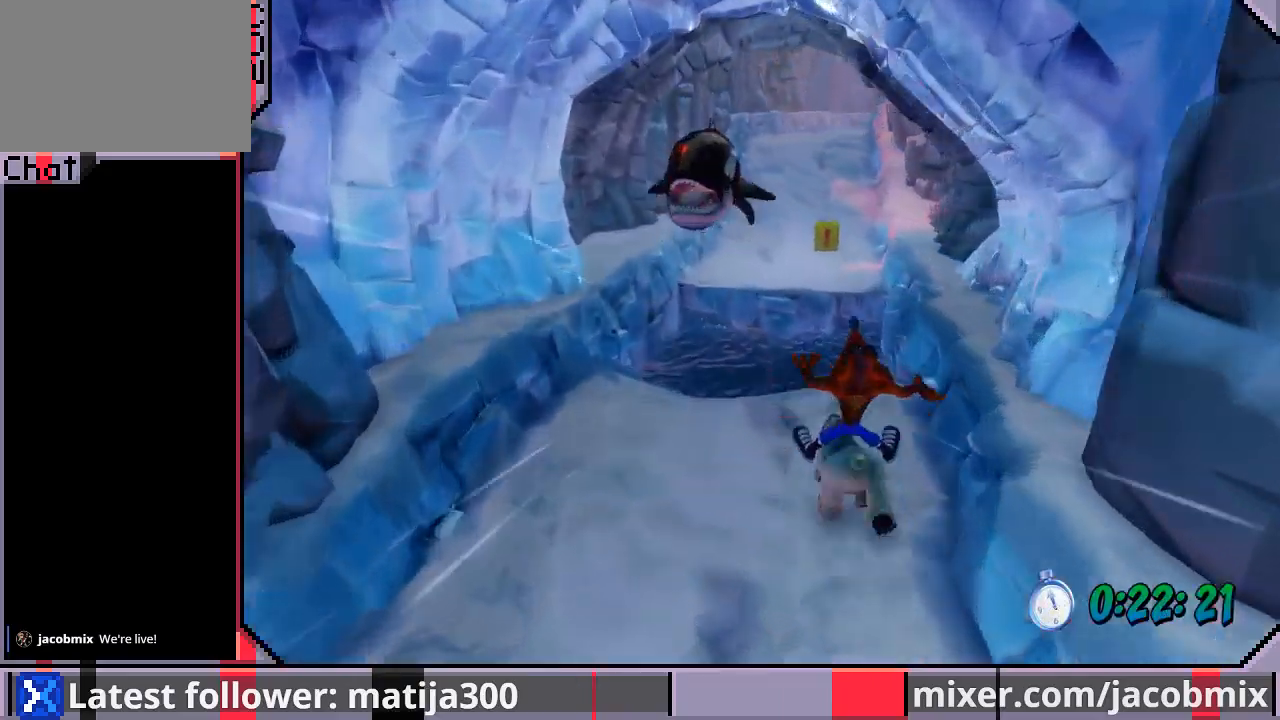
{"buttons": ["DPAD_UP"], "left_stick": "center", "right_stick": "center", "events": [[33, "CROSS", "down"], [33, "DPAD_RIGHT", "up"], [167, "DPAD_LEFT", "down"], [367, "CROSS", "up"], [367, "R1", "up"], [400, "DPAD_LEFT", "up"]]}
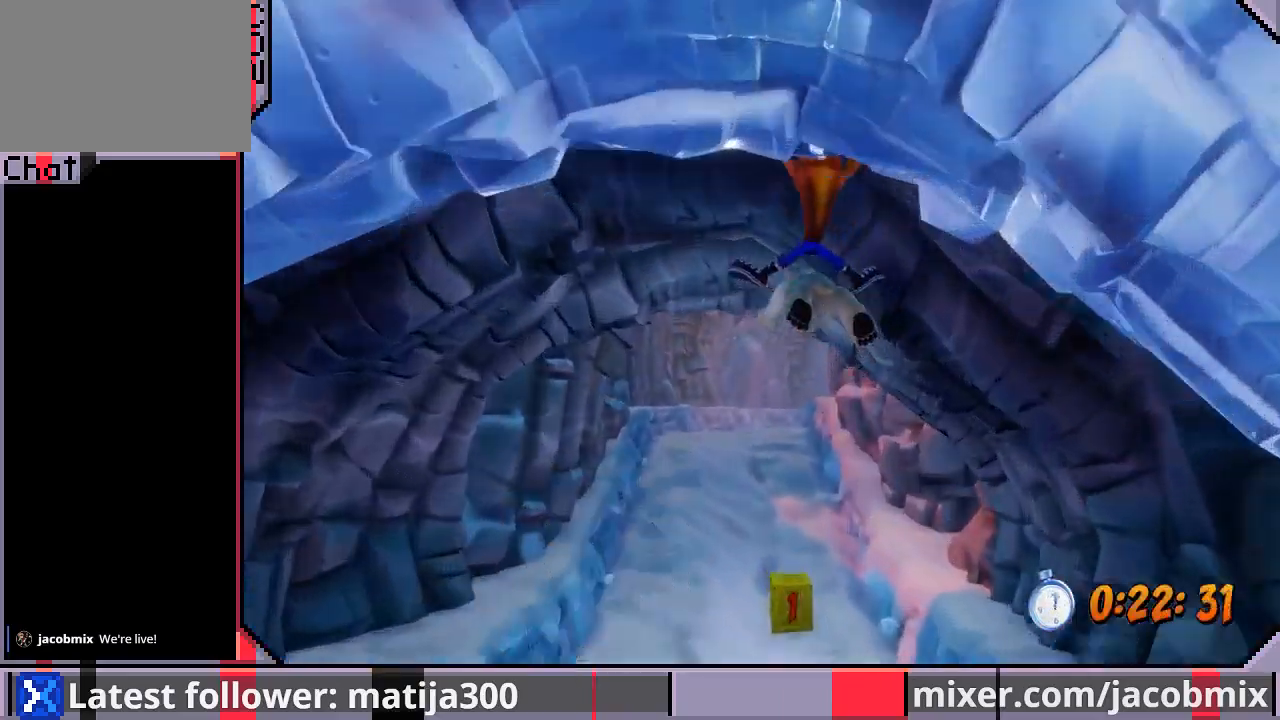
{"buttons": ["DPAD_UP"], "left_stick": "center", "right_stick": "center", "events": [[67, "DPAD_RIGHT", "down"], [233, "DPAD_RIGHT", "up"]]}
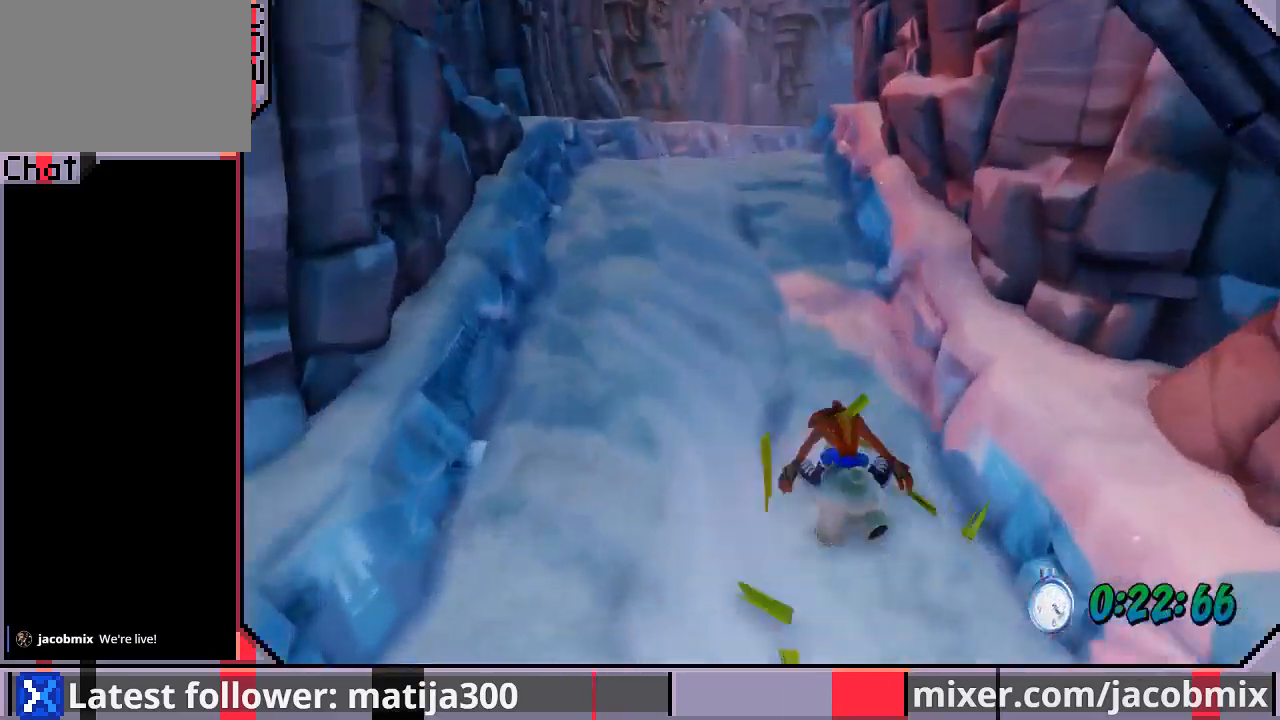
{"buttons": ["R1", "DPAD_UP"], "left_stick": "center", "right_stick": "center", "events": [[67, "DPAD_LEFT", "down"], [67, "R1", "down"], [267, "DPAD_LEFT", "up"]]}
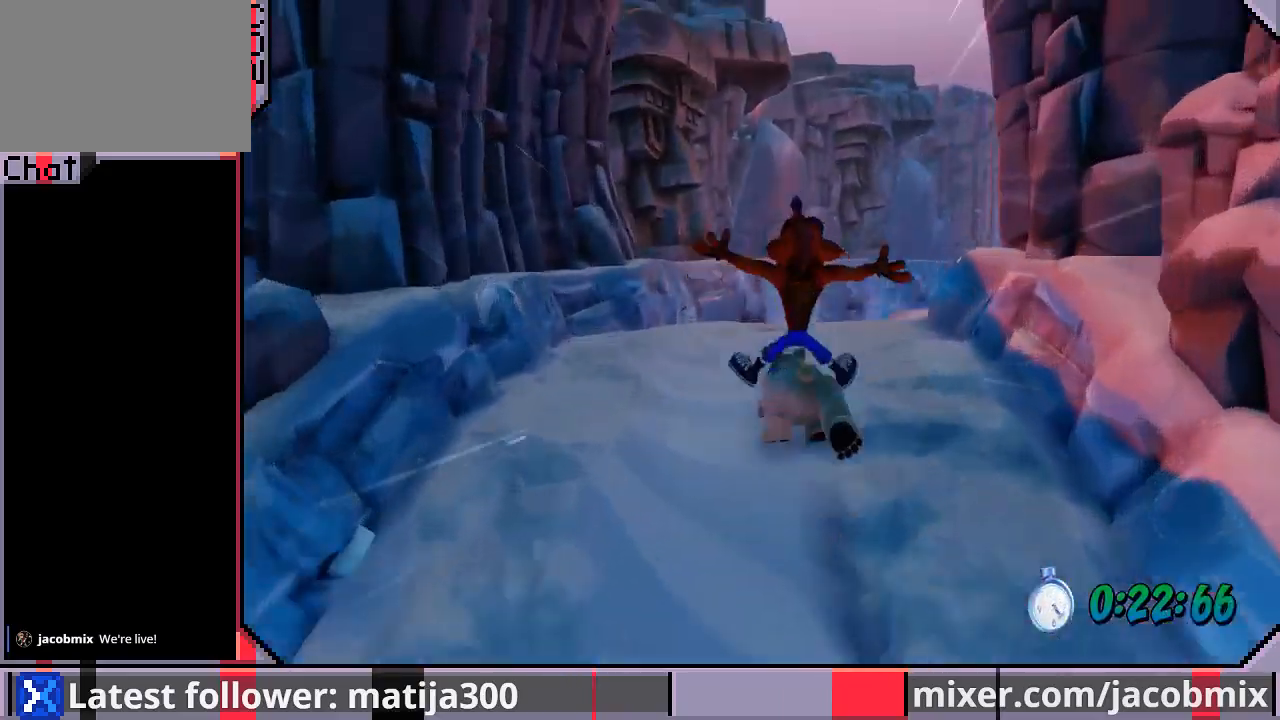
{"buttons": ["DPAD_RIGHT"], "left_stick": "center", "right_stick": "center", "events": [[100, "DPAD_LEFT", "down"], [100, "R1", "up"], [300, "DPAD_LEFT", "up"], [333, "DPAD_RIGHT", "down"], [467, "DPAD_UP", "up"]]}
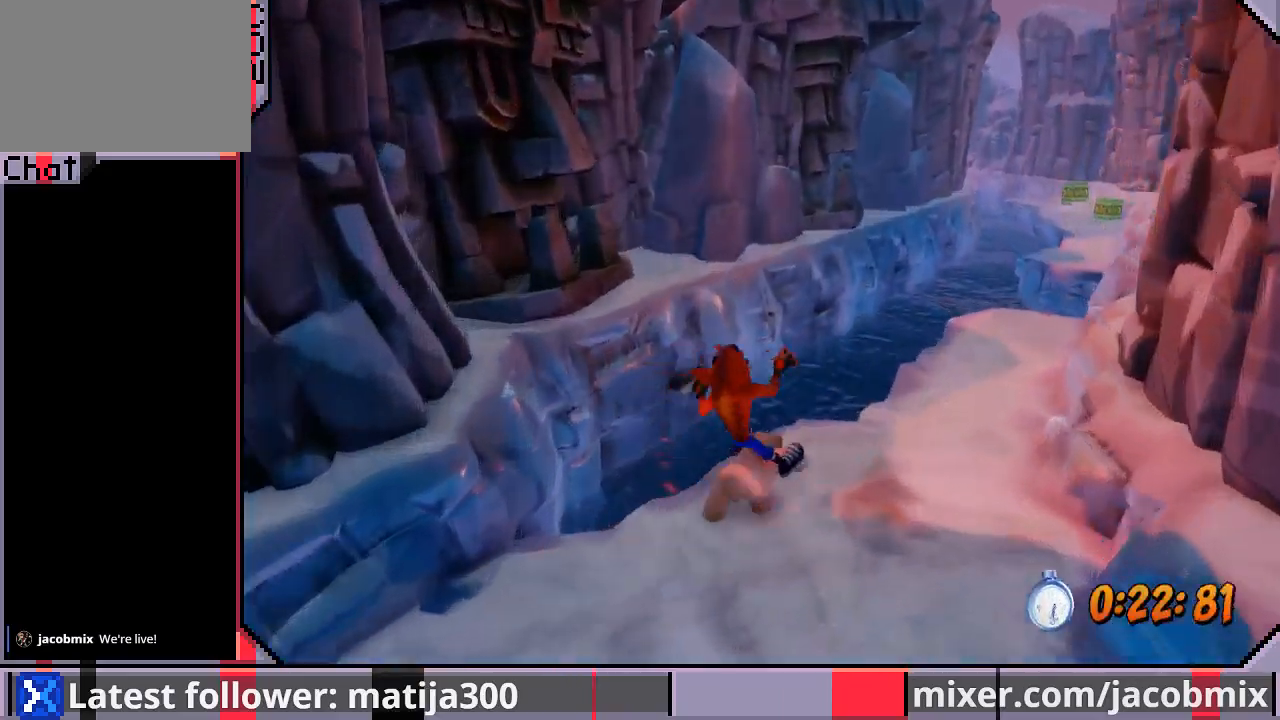
{"buttons": ["DPAD_UP"], "left_stick": "center", "right_stick": "center", "events": [[400, "DPAD_UP", "down"], [433, "DPAD_RIGHT", "up"]]}
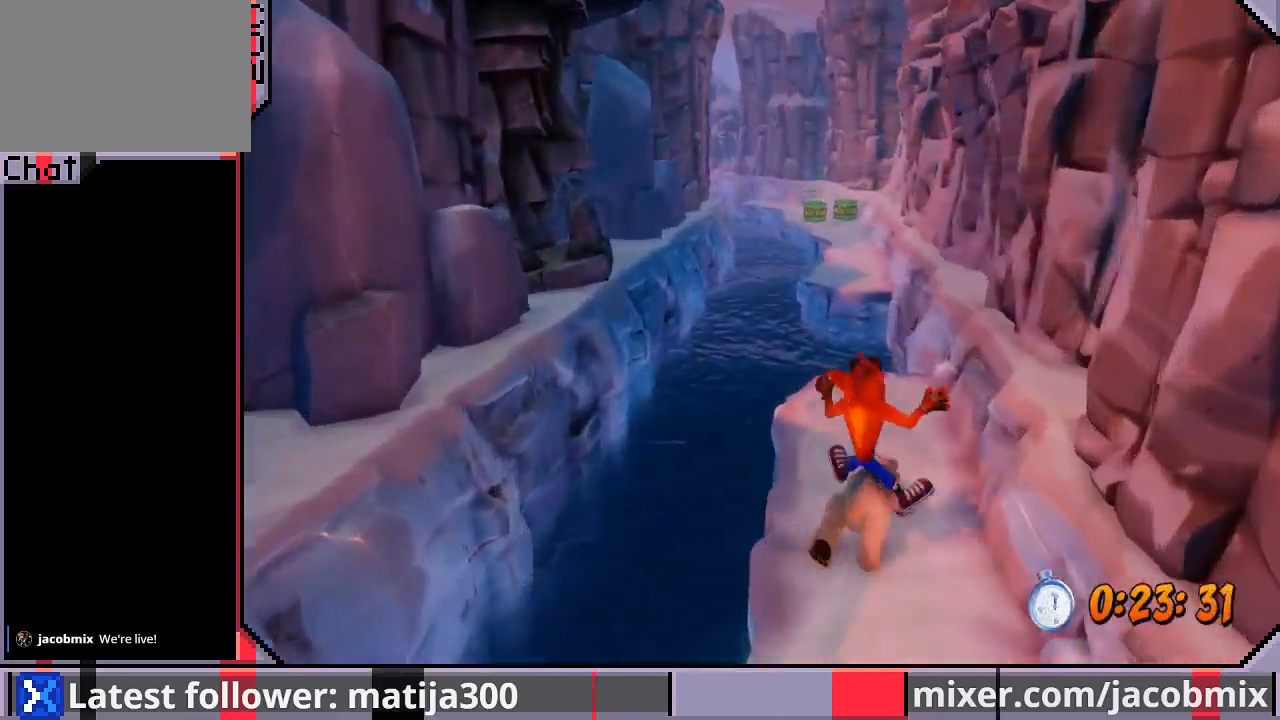
{"buttons": ["DPAD_UP"], "left_stick": "center", "right_stick": "center", "events": [[67, "R1", "down"], [167, "CROSS", "down"], [267, "DPAD_LEFT", "down"], [333, "CROSS", "up"], [333, "R1", "up"], [367, "DPAD_LEFT", "up"]]}
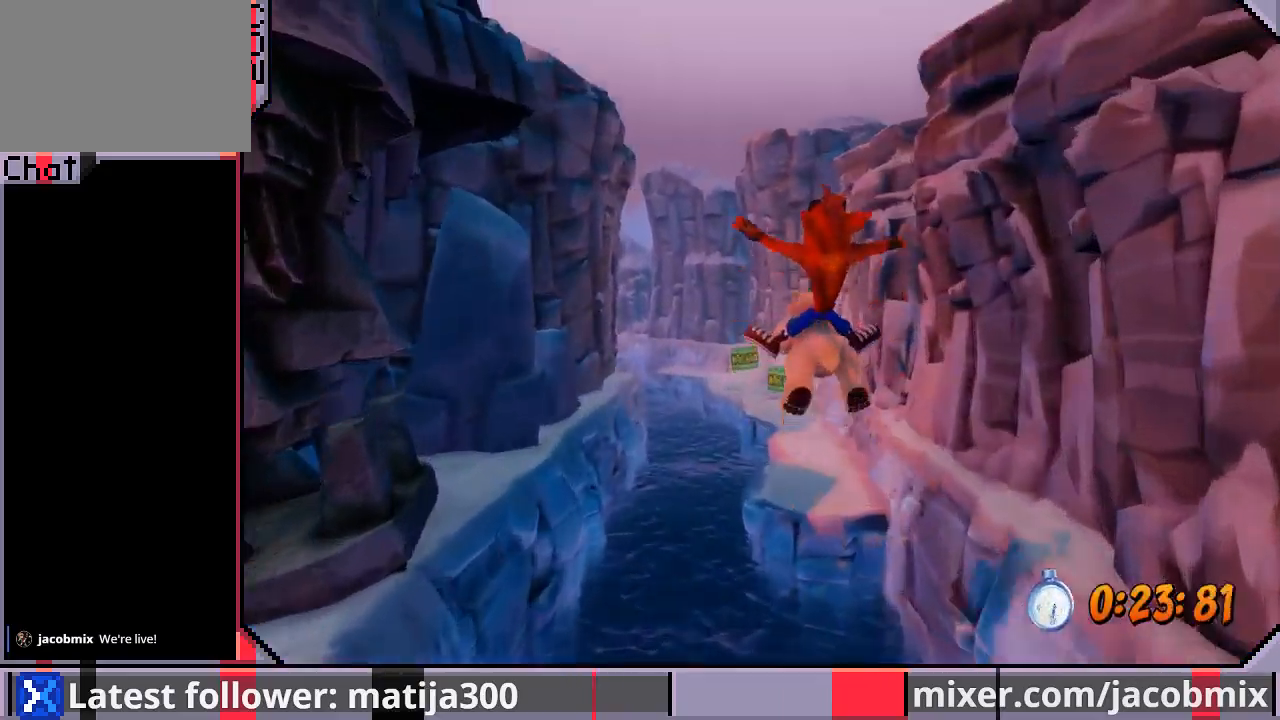
{"buttons": ["DPAD_UP"], "left_stick": "center", "right_stick": "center", "events": [[100, "DPAD_RIGHT", "down"], [233, "DPAD_RIGHT", "up"]]}
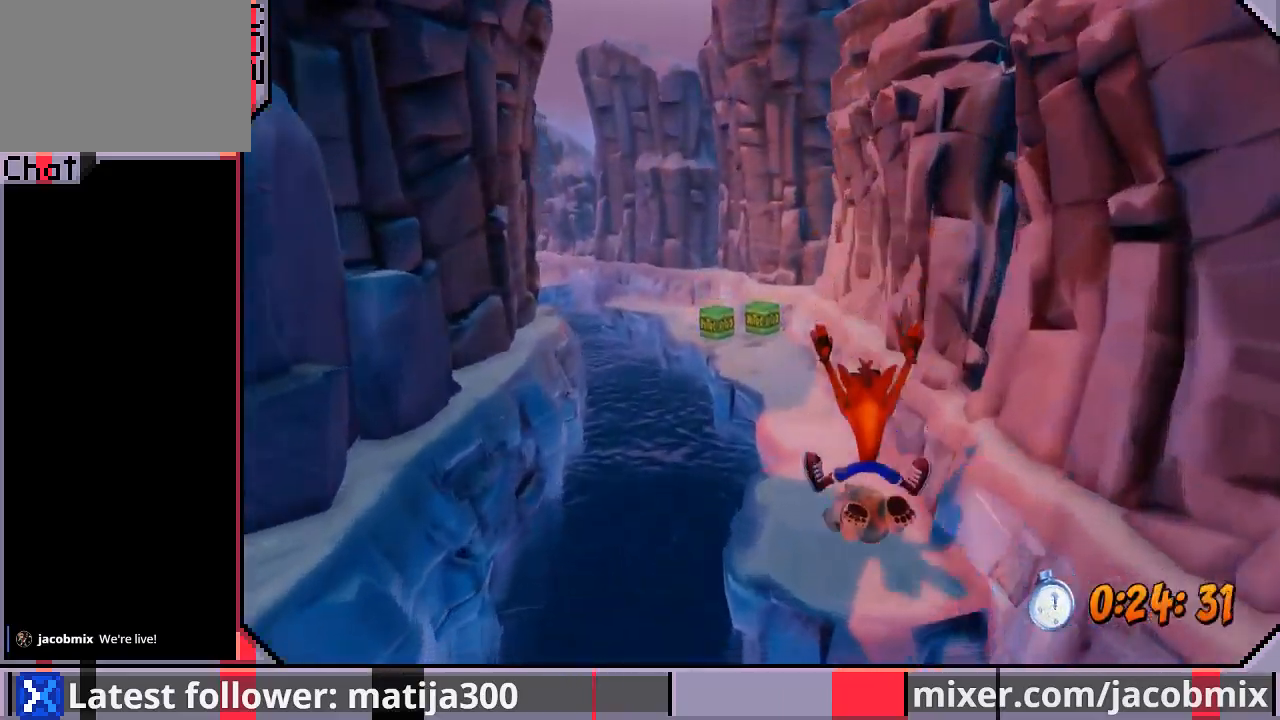
{"buttons": ["CROSS", "R1", "DPAD_UP", "DPAD_LEFT"], "left_stick": "center", "right_stick": "center", "events": [[200, "R1", "down"], [367, "CROSS", "down"], [433, "DPAD_LEFT", "down"]]}
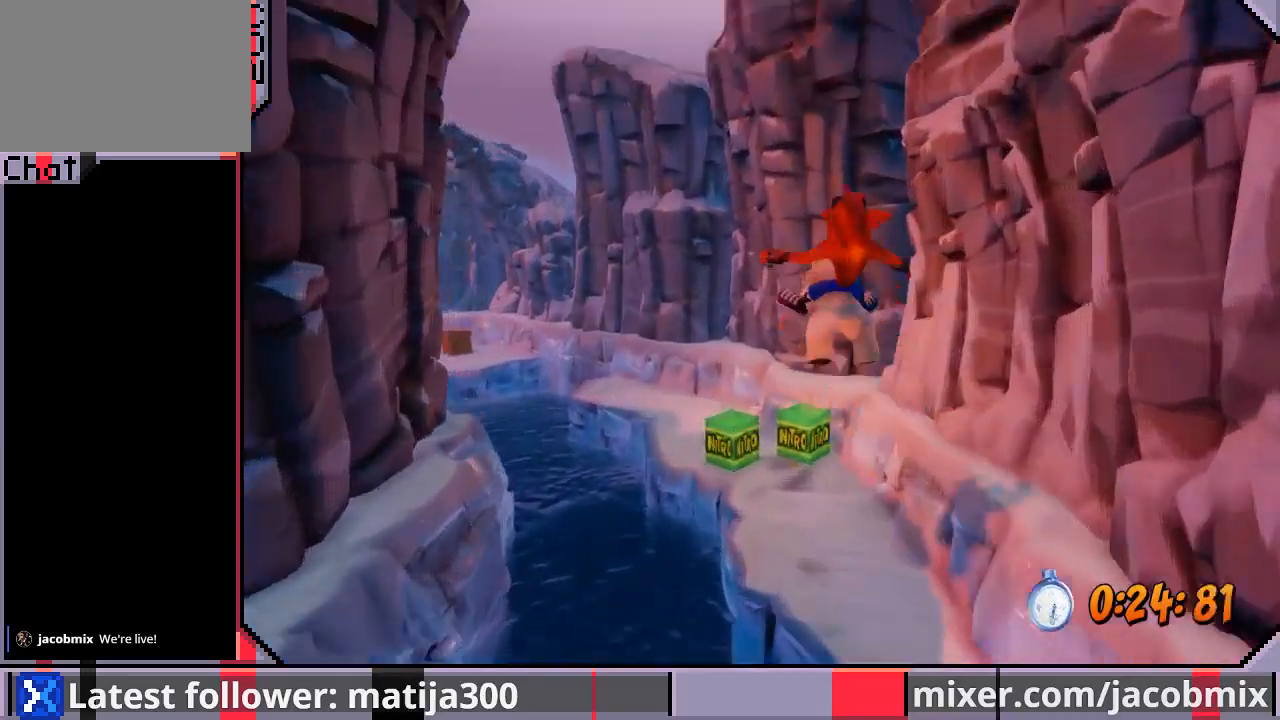
{"buttons": ["DPAD_UP"], "left_stick": "center", "right_stick": "center", "events": [[33, "DPAD_LEFT", "up"], [67, "CROSS", "up"], [67, "R1", "up"], [167, "DPAD_RIGHT", "down"], [267, "DPAD_UP", "up"], [433, "DPAD_UP", "down"], [467, "DPAD_RIGHT", "up"]]}